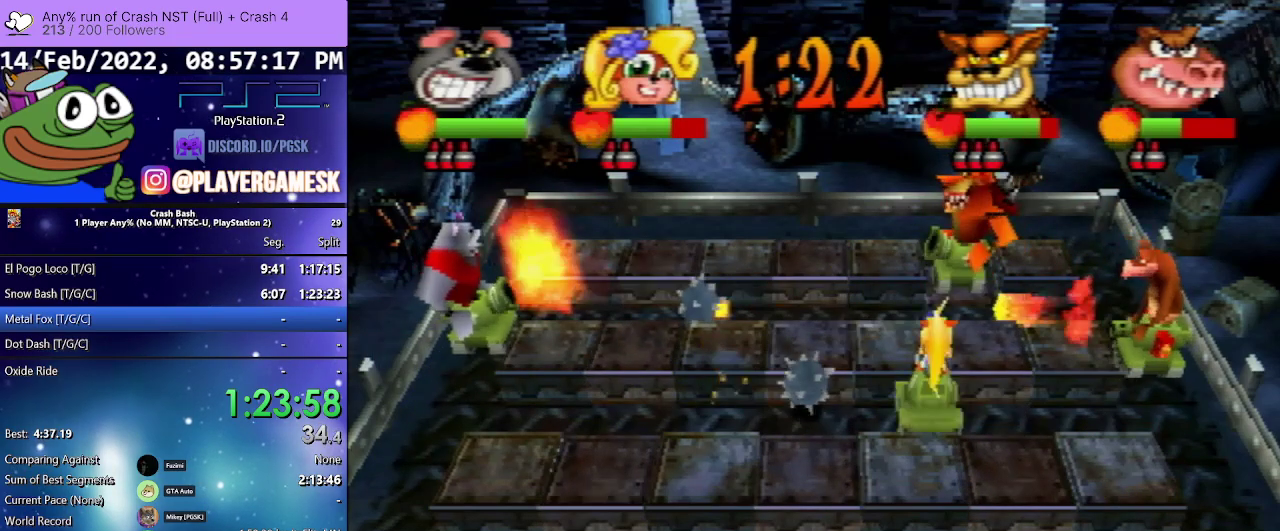
Gameplay with a controller (PlayStation layout); each line is a JSON object with the inputs held at the frame after it. "events" lists button and stick changes between this image and that frame as [ms after this image, input, new state], when the widget could be followed in between. Not read: L3 R3 left_stick right_stick.
{"buttons": ["DPAD_DOWN"], "events": []}
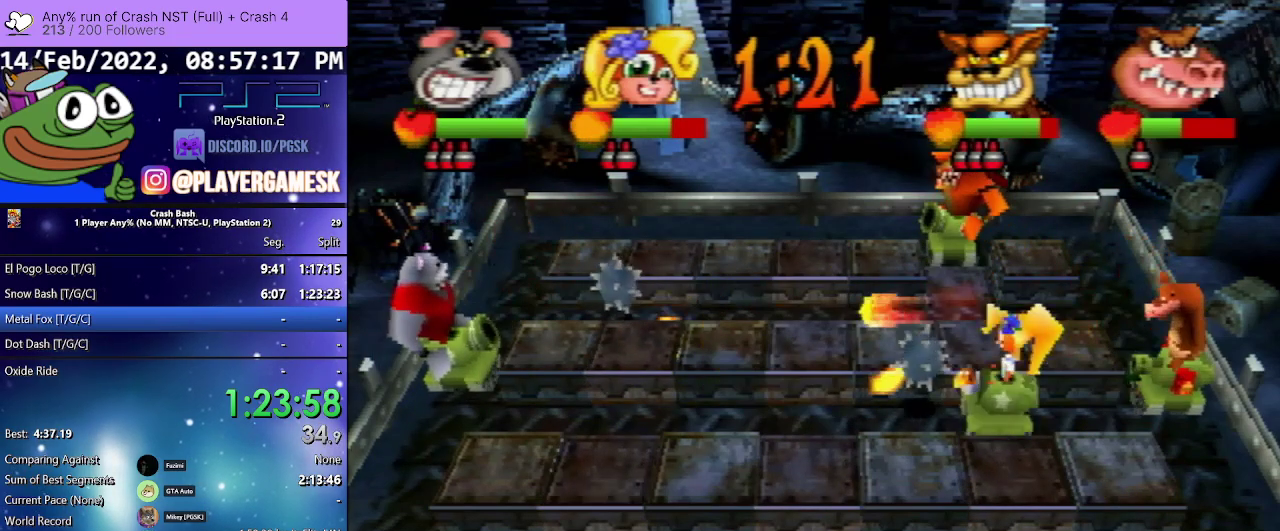
{"buttons": ["DPAD_DOWN"], "events": []}
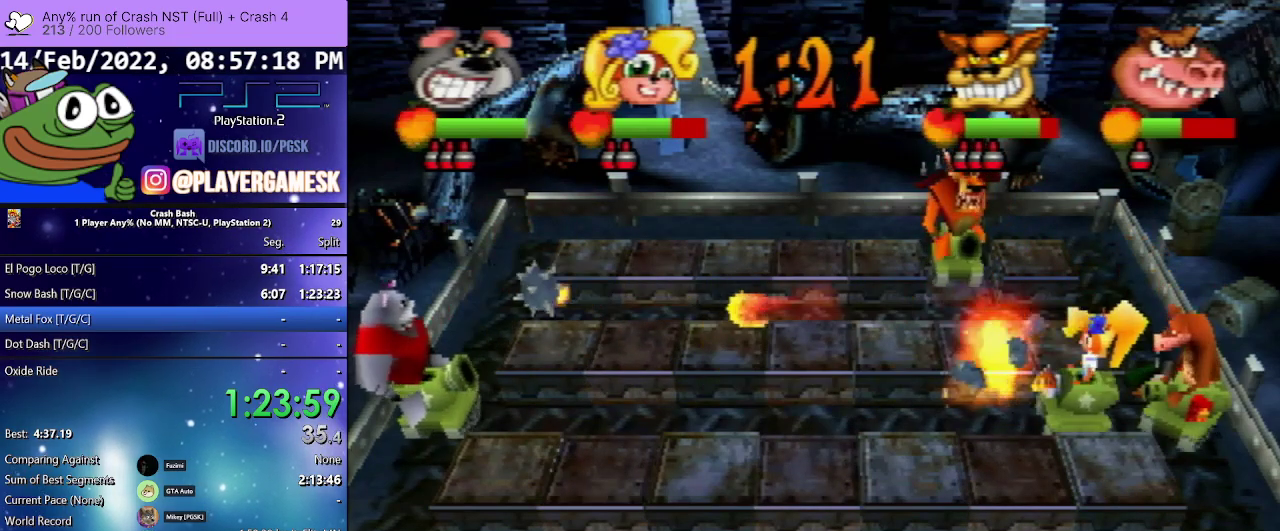
{"buttons": ["DPAD_UP"], "events": [[333, "DPAD_DOWN", "up"], [367, "DPAD_LEFT", "down"], [367, "DPAD_UP", "down"], [500, "DPAD_LEFT", "up"]]}
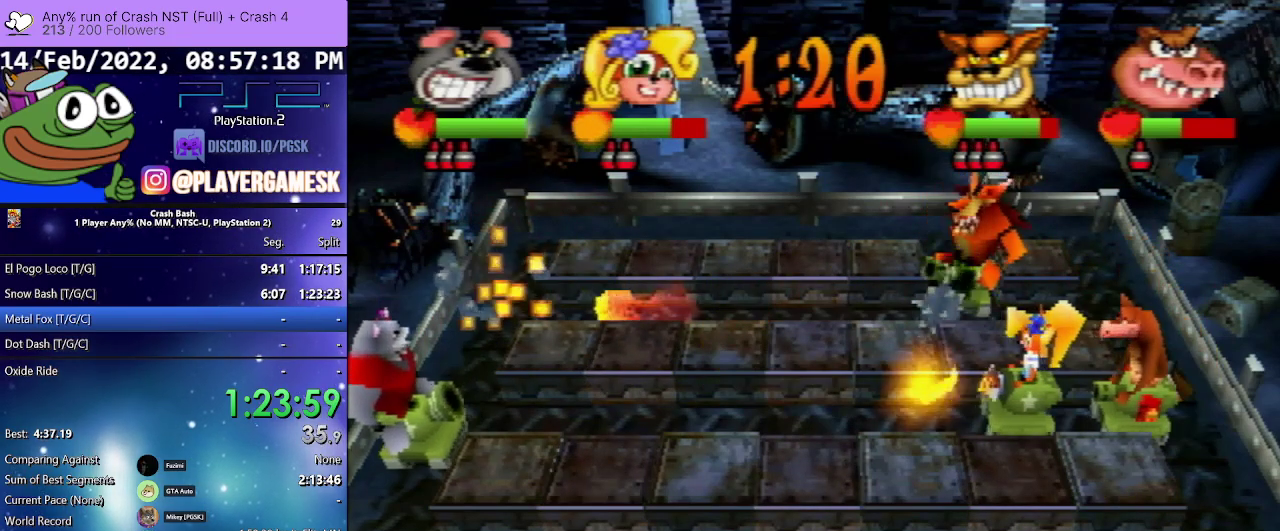
{"buttons": ["DPAD_DOWN"], "events": [[33, "DPAD_UP", "up"], [67, "SQUARE", "down"], [100, "DPAD_DOWN", "down"], [200, "SQUARE", "up"]]}
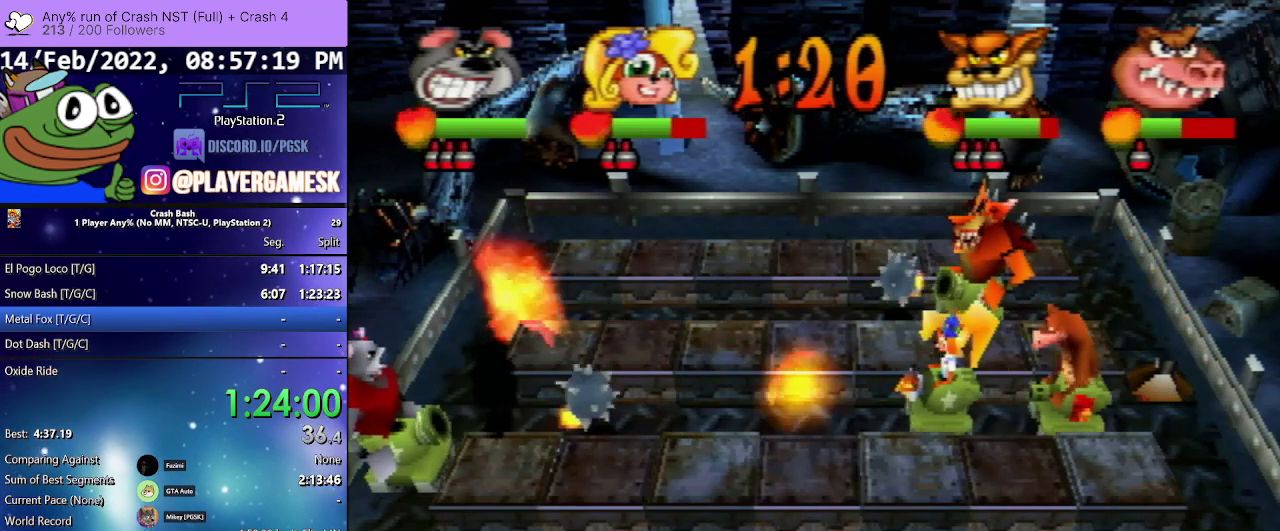
{"buttons": ["DPAD_DOWN"], "events": []}
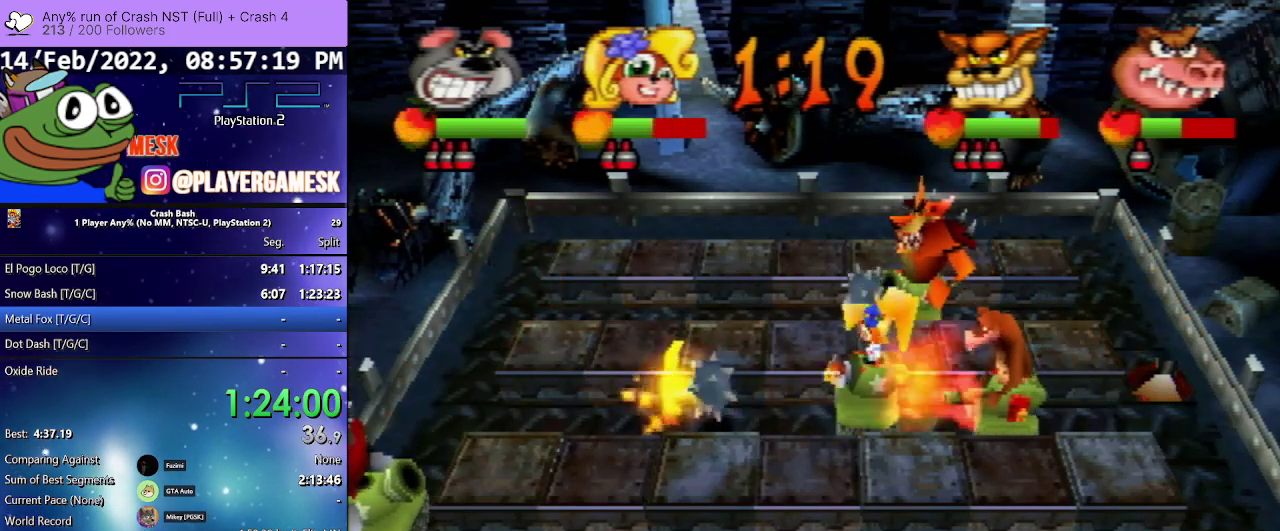
{"buttons": ["DPAD_UP"], "events": [[200, "DPAD_DOWN", "up"], [267, "DPAD_UP", "down"]]}
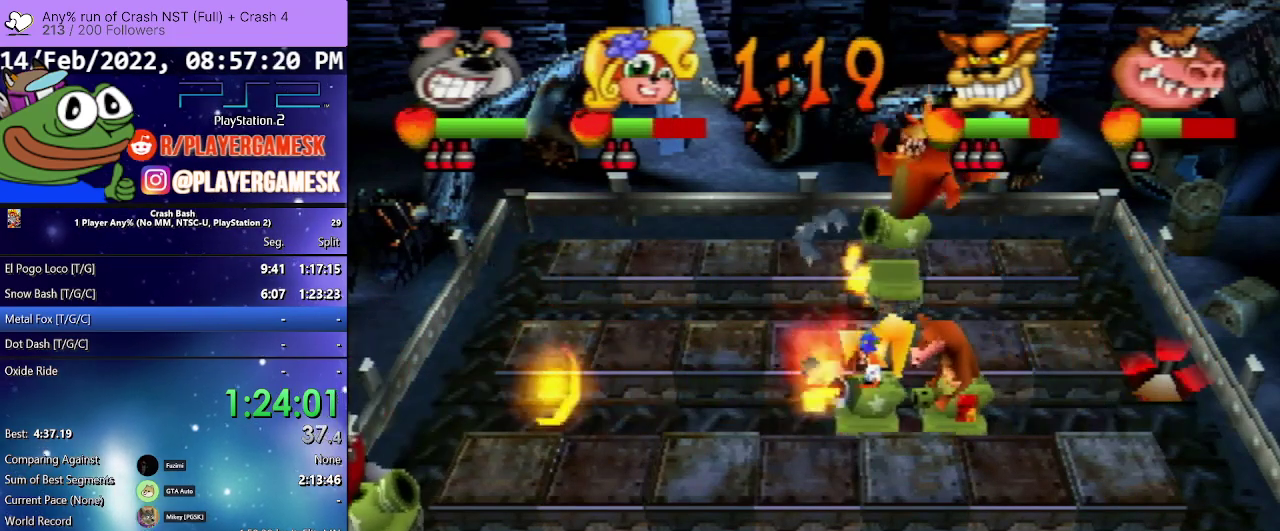
{"buttons": ["DPAD_DOWN"], "events": [[67, "DPAD_LEFT", "down"], [267, "DPAD_LEFT", "up"], [267, "DPAD_UP", "up"], [333, "DPAD_DOWN", "down"]]}
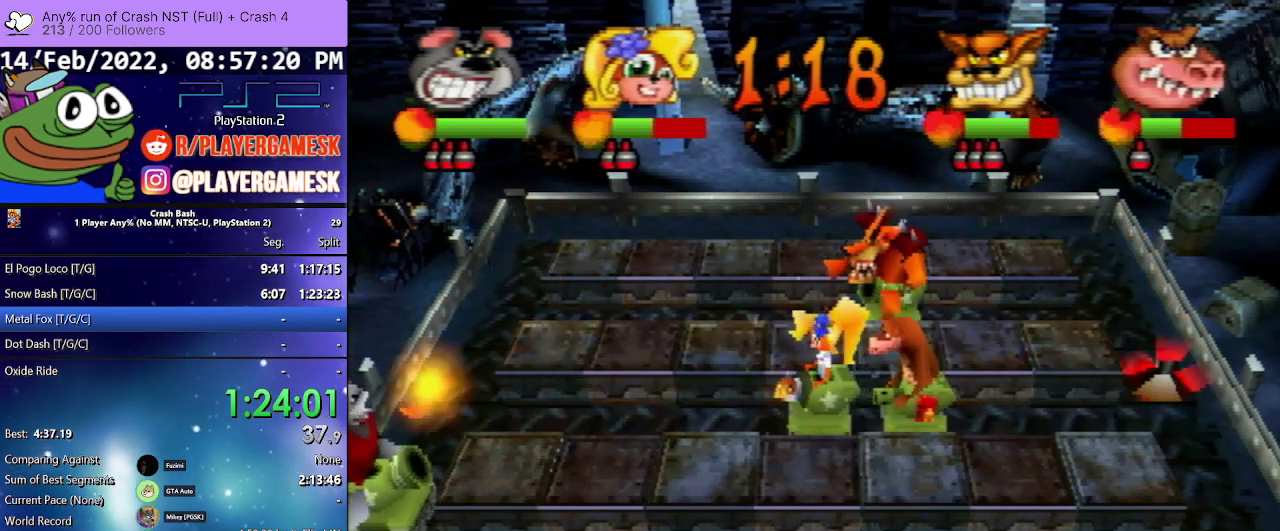
{"buttons": ["DPAD_UP"], "events": [[267, "DPAD_DOWN", "up"], [367, "DPAD_UP", "down"]]}
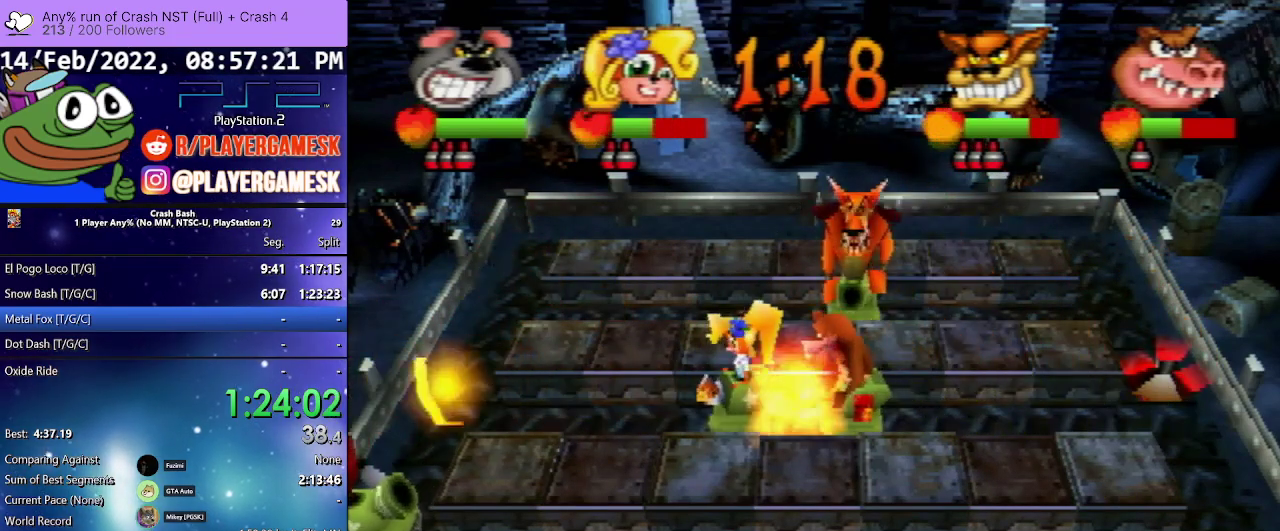
{"buttons": ["DPAD_UP"], "events": []}
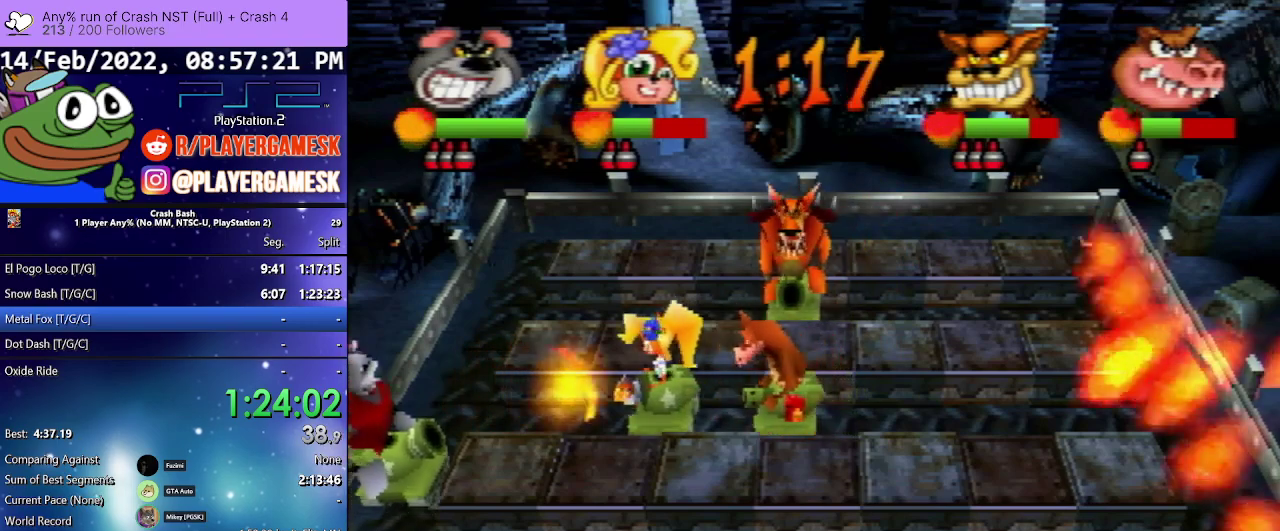
{"buttons": ["SQUARE"], "events": [[433, "SQUARE", "down"], [467, "DPAD_UP", "up"]]}
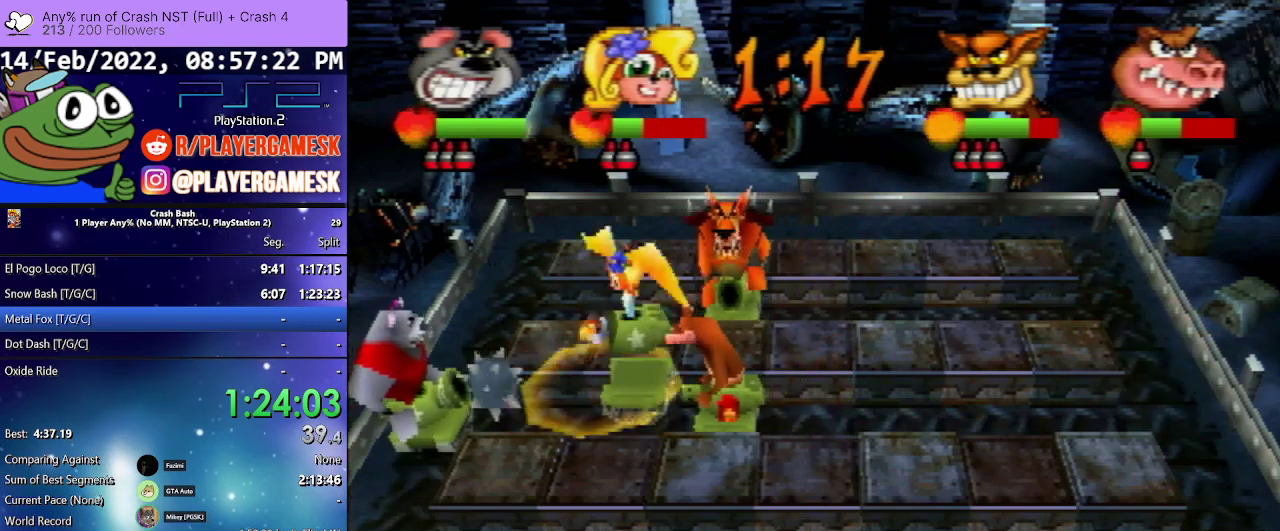
{"buttons": ["DPAD_DOWN"], "events": [[67, "DPAD_DOWN", "down"], [67, "SQUARE", "up"]]}
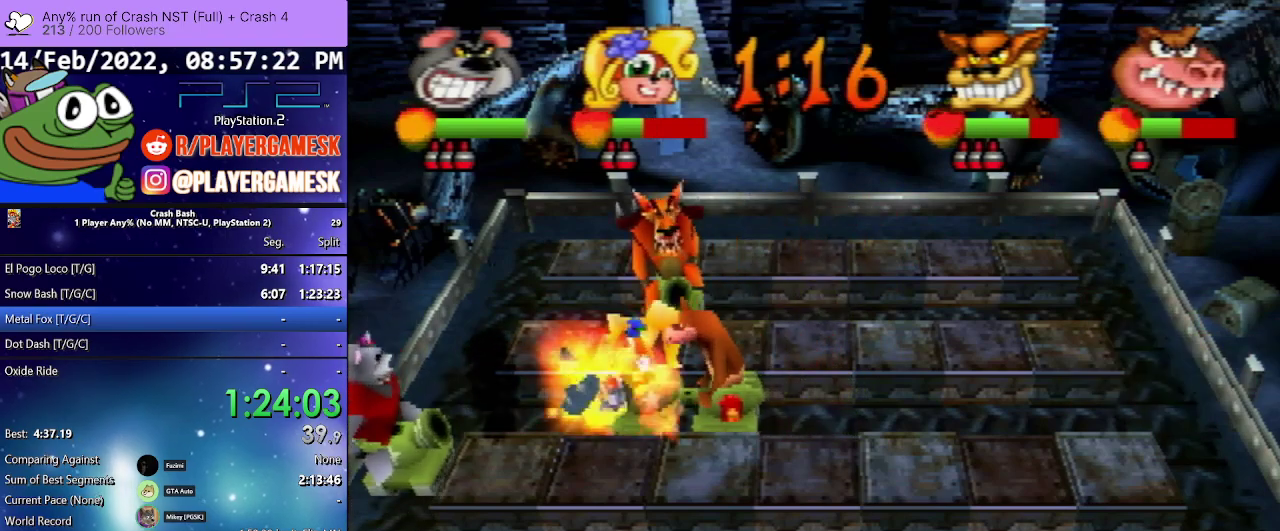
{"buttons": ["DPAD_DOWN", "DPAD_RIGHT"], "events": [[500, "DPAD_RIGHT", "down"]]}
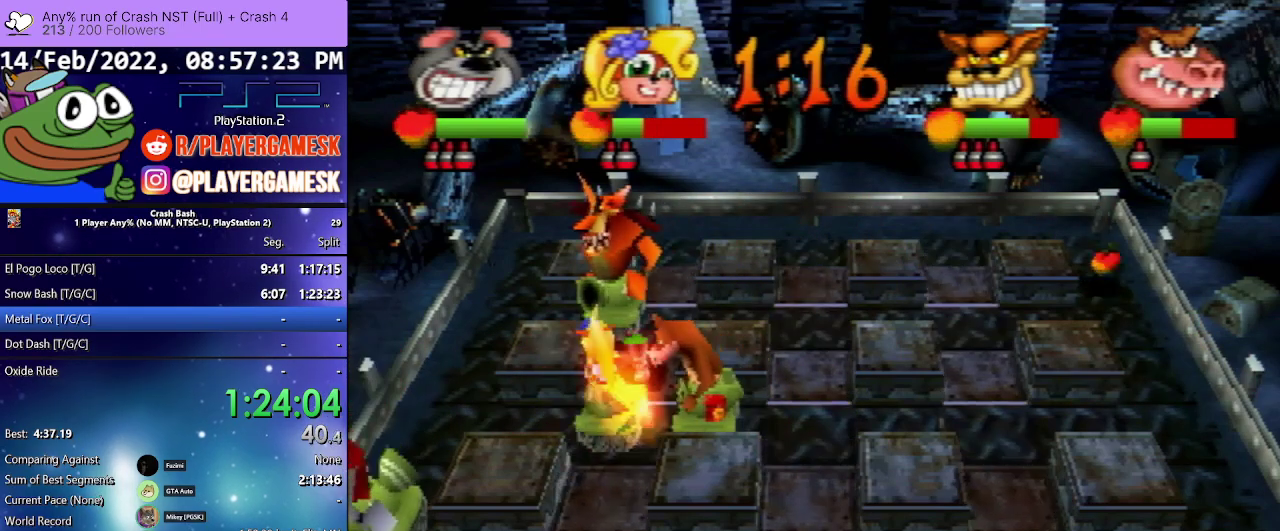
{"buttons": ["DPAD_RIGHT"], "events": [[267, "DPAD_DOWN", "up"]]}
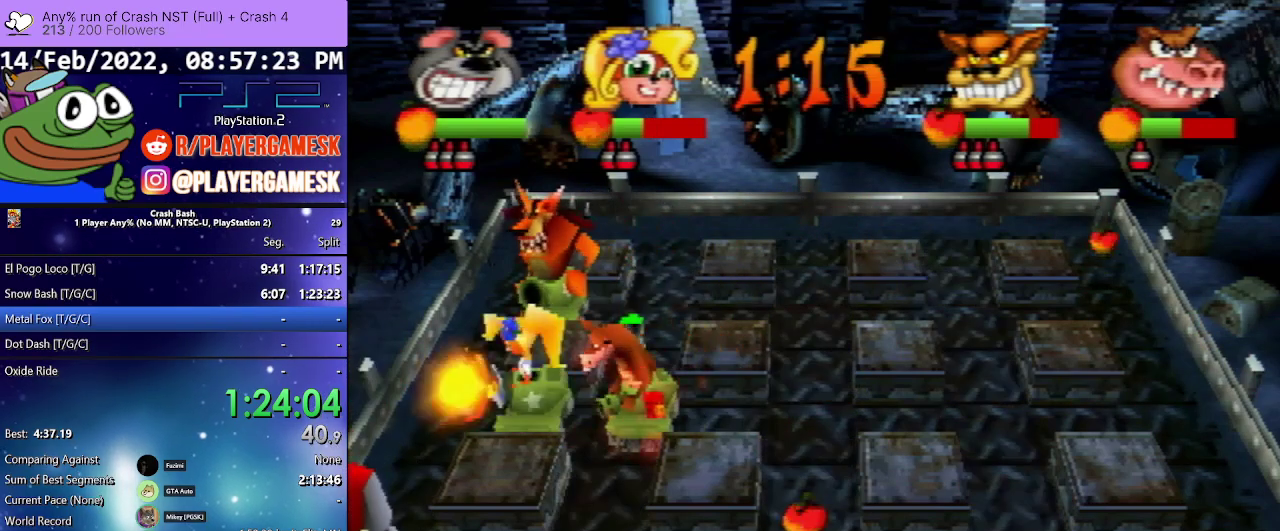
{"buttons": ["DPAD_RIGHT"], "events": []}
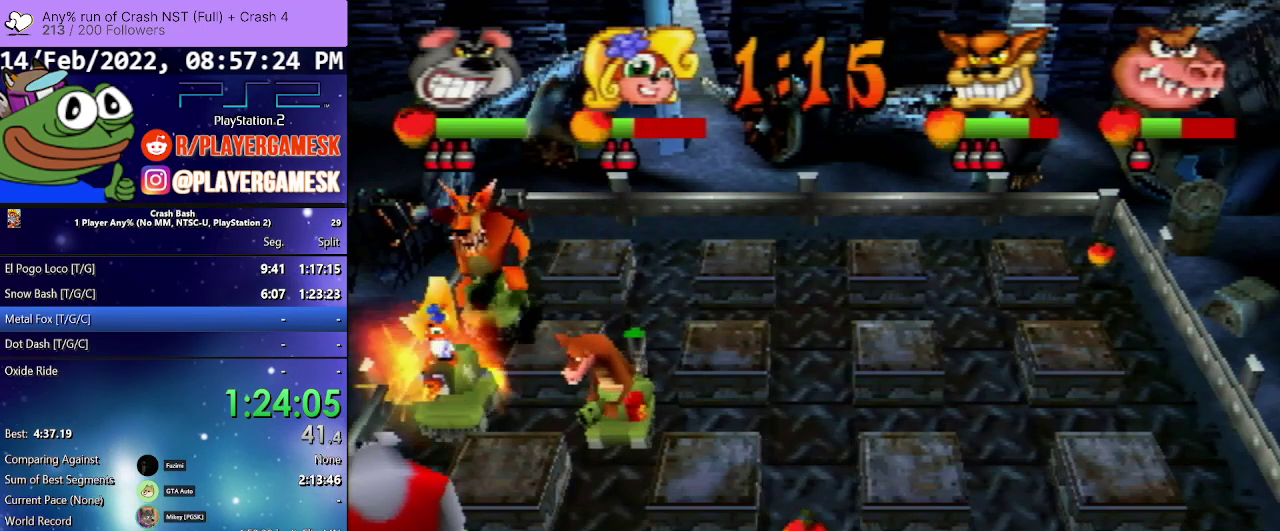
{"buttons": ["DPAD_RIGHT"], "events": []}
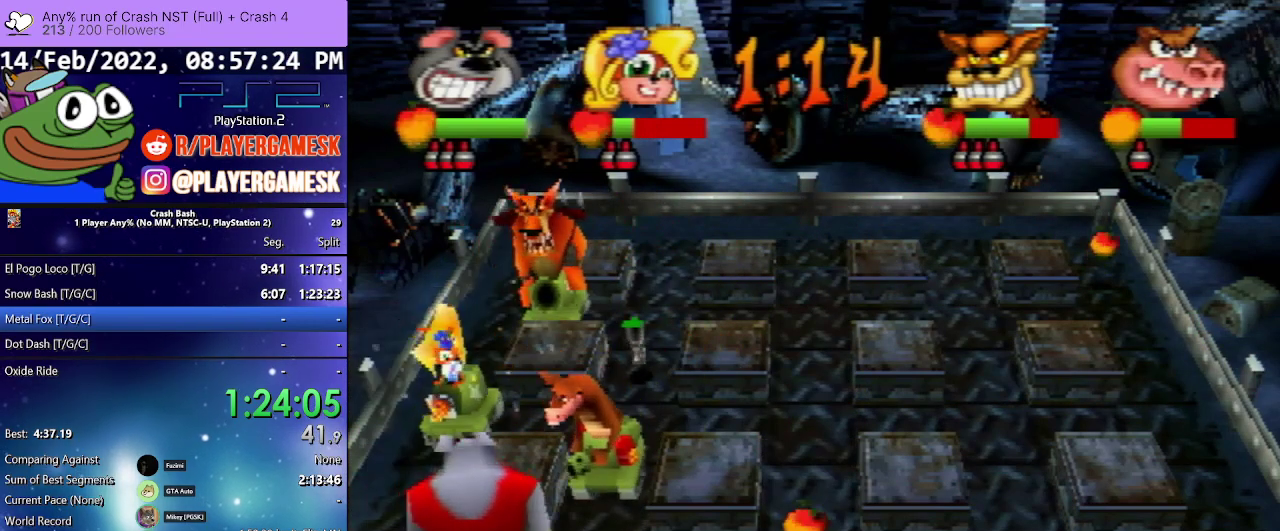
{"buttons": ["DPAD_RIGHT"], "events": [[167, "SQUARE", "down"], [333, "SQUARE", "up"]]}
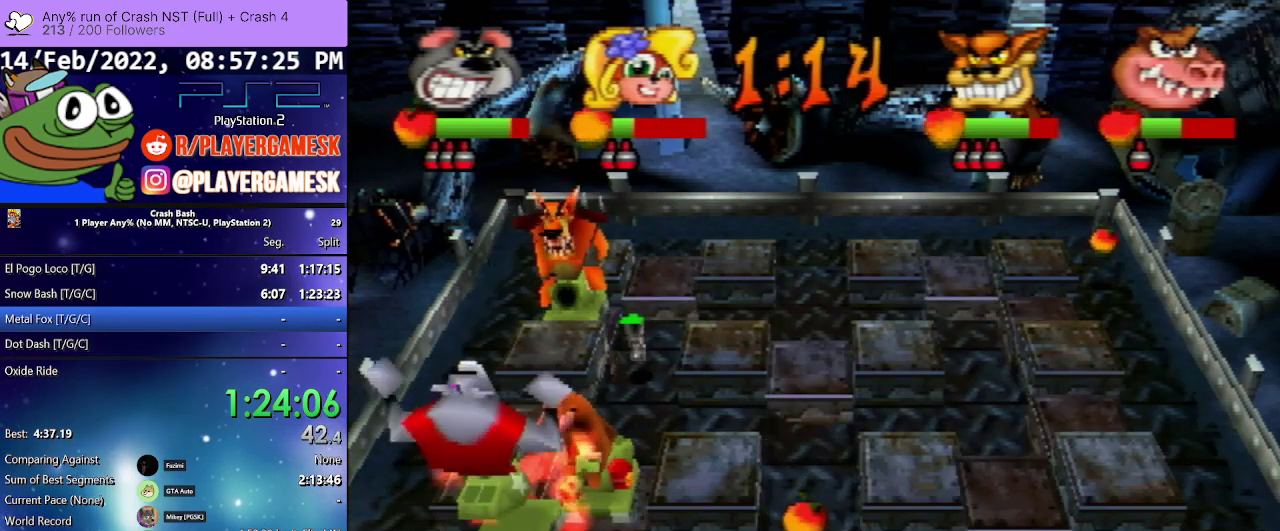
{"buttons": ["DPAD_RIGHT"], "events": []}
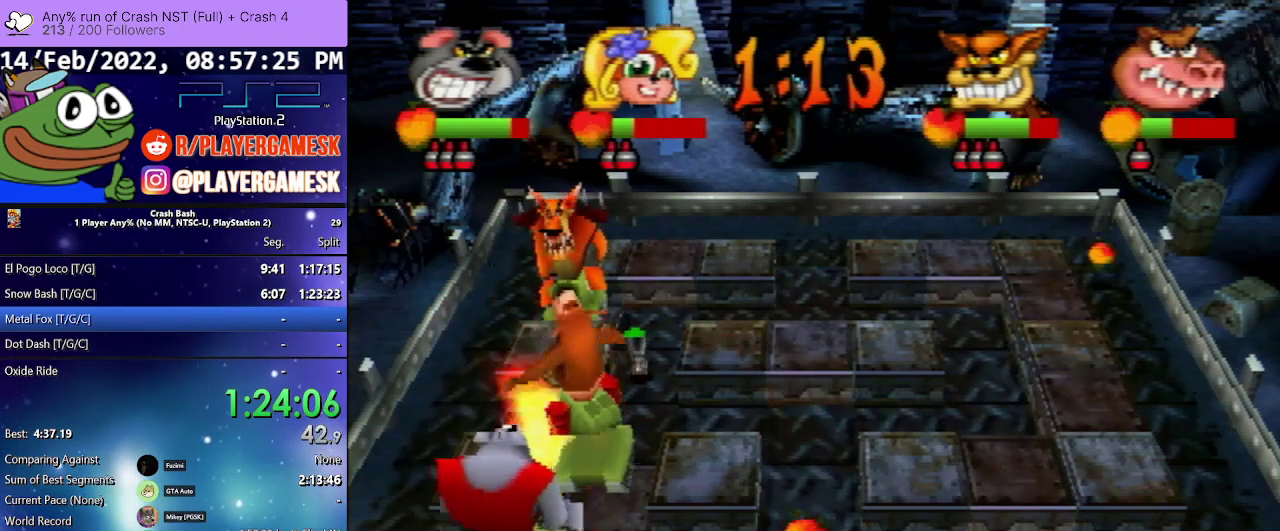
{"buttons": ["DPAD_RIGHT"], "events": []}
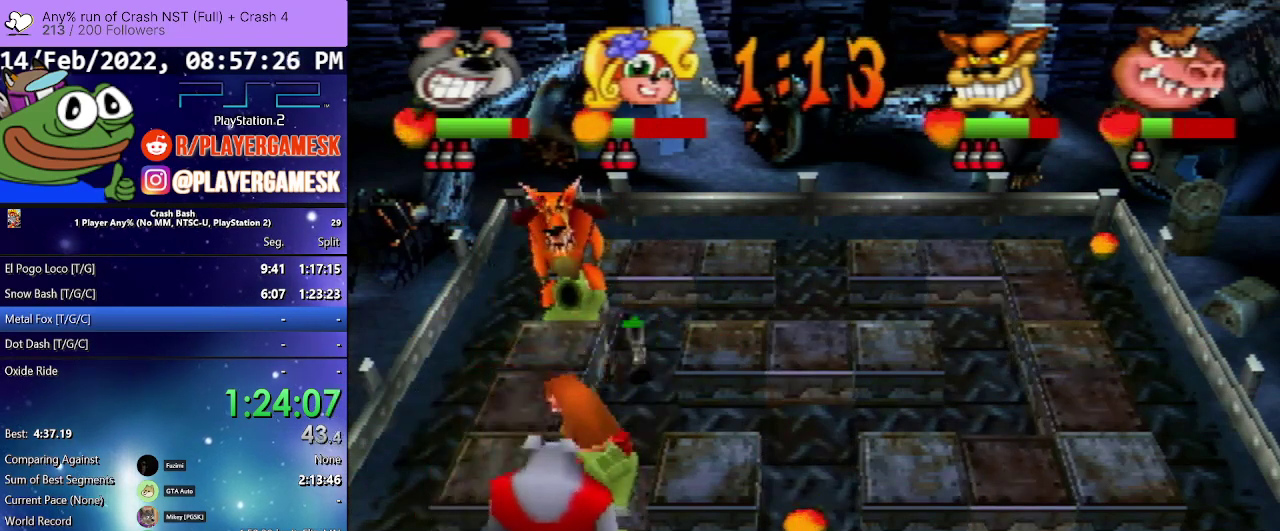
{"buttons": ["DPAD_RIGHT"], "events": []}
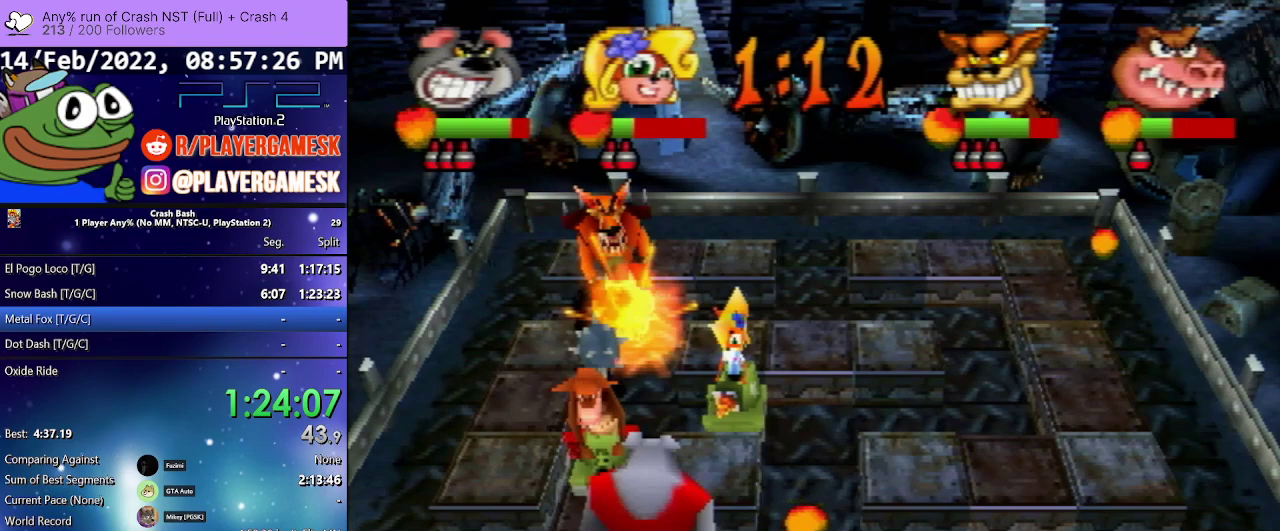
{"buttons": ["DPAD_RIGHT"], "events": []}
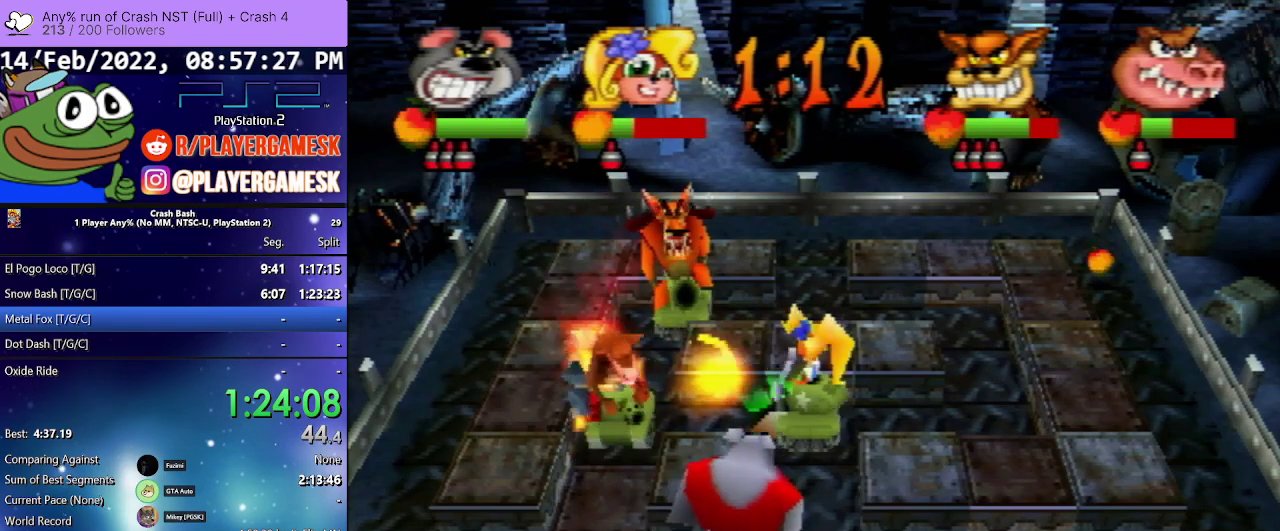
{"buttons": ["DPAD_RIGHT"], "events": [[100, "SQUARE", "down"], [200, "SQUARE", "up"]]}
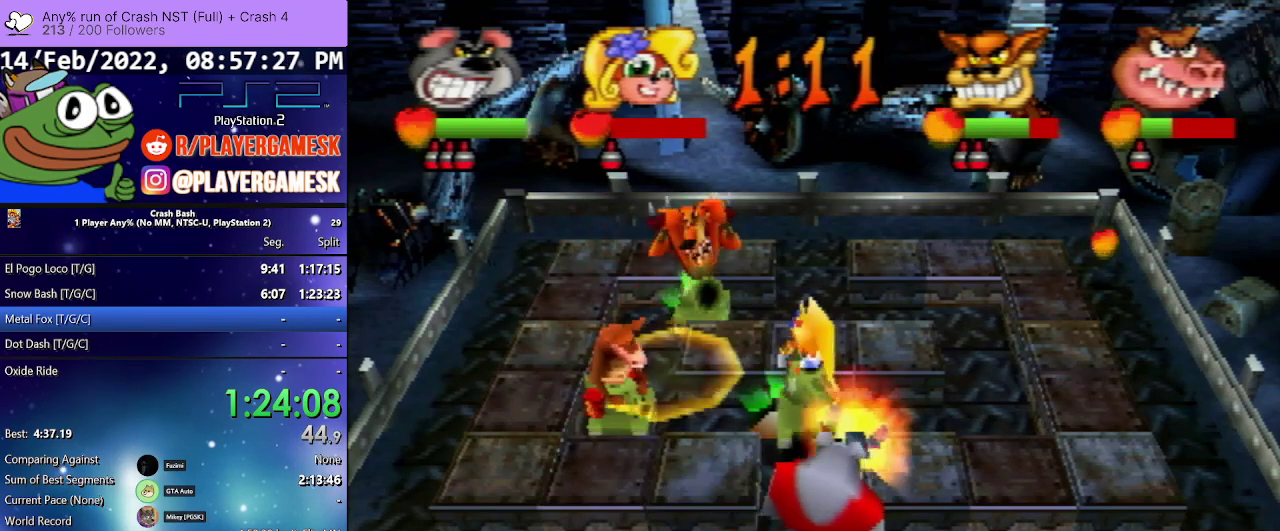
{"buttons": ["DPAD_RIGHT"], "events": []}
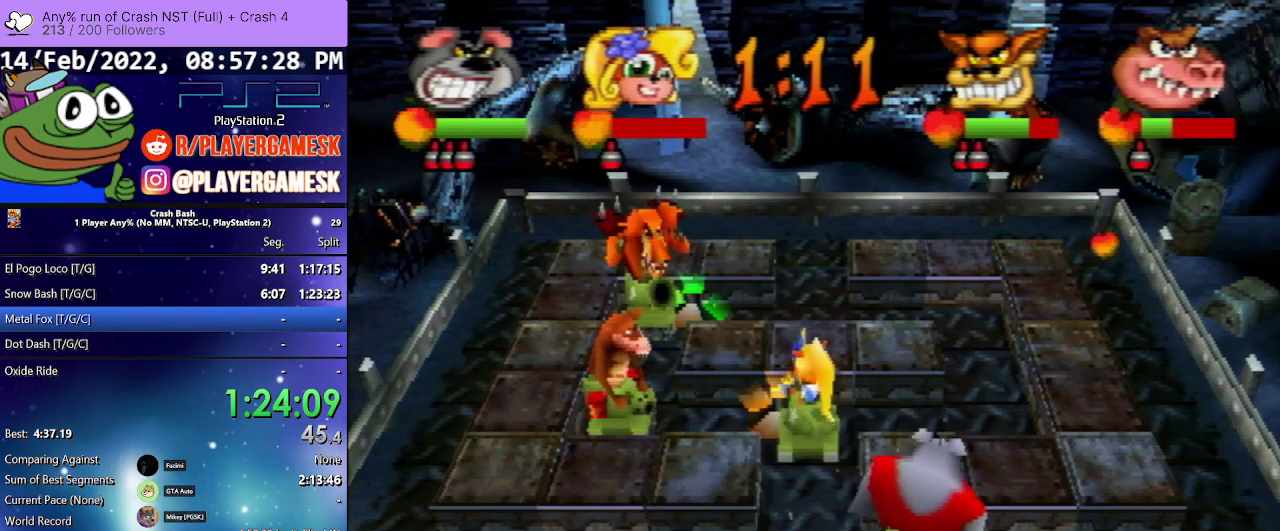
{"buttons": ["DPAD_RIGHT"], "events": []}
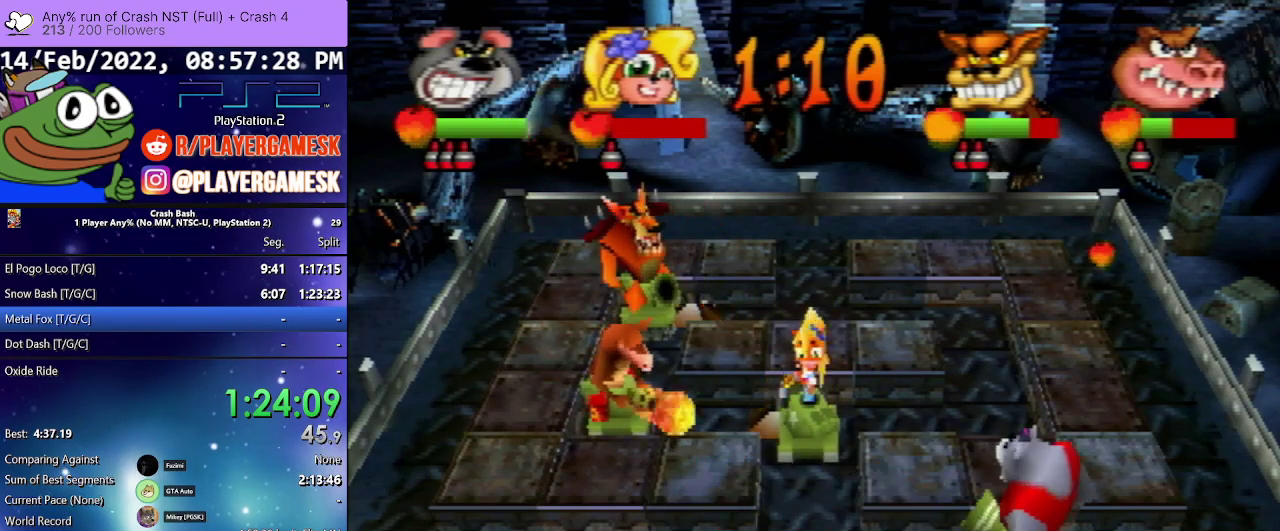
{"buttons": ["DPAD_RIGHT"], "events": []}
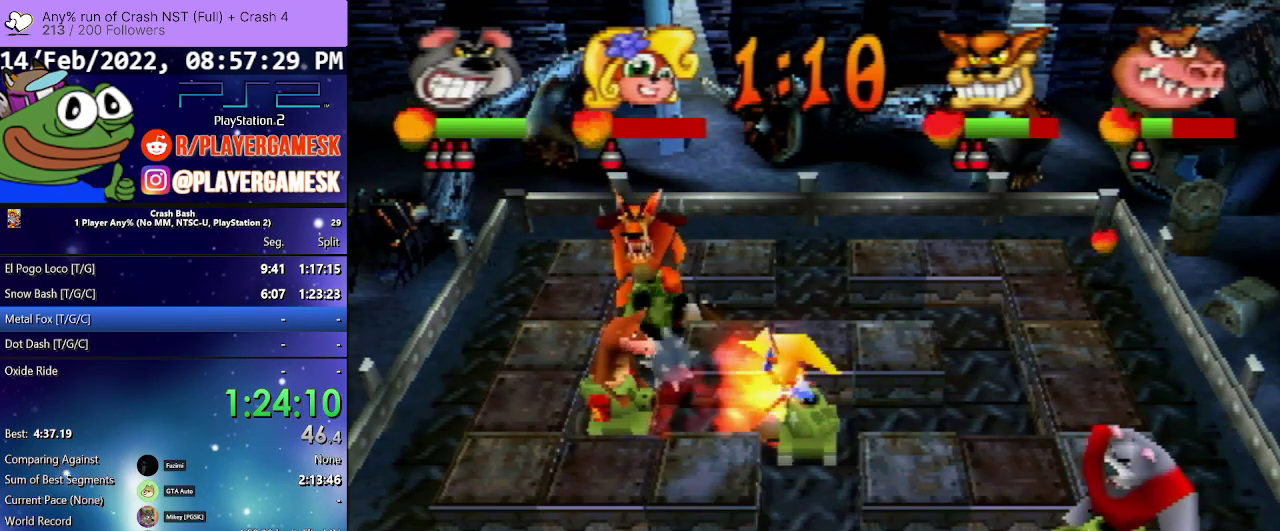
{"buttons": ["DPAD_RIGHT"], "events": []}